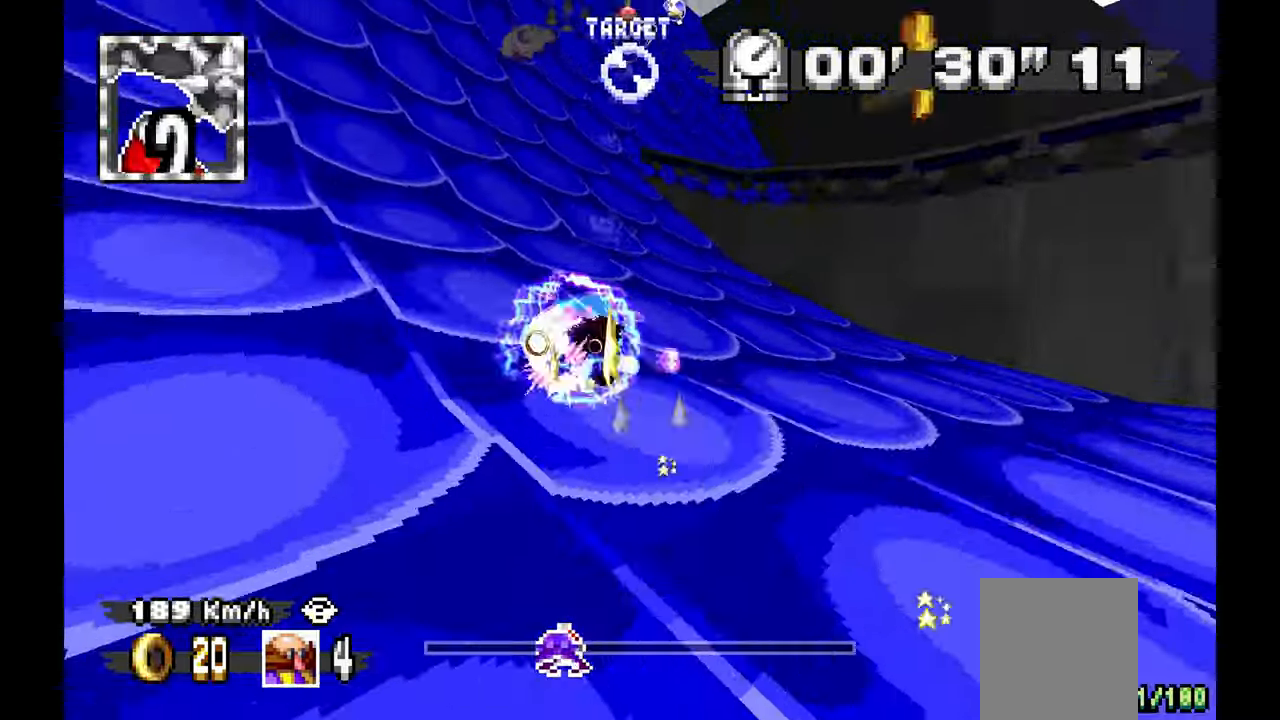
Gameplay with a controller (Xbox layout); each line is a JSON object with the inputs held at the frame after it (dt_ms = milliseconds from this image to that frame). "events" lists button and stick changes between this image and that frame as [ms after this image, input, new state], when the widget could be followed in between. Not read: B HOME L2 L3 R1 R2 R3 START X.
{"dt_ms": 500, "buttons": ["A"], "left_stick": "right", "events": []}
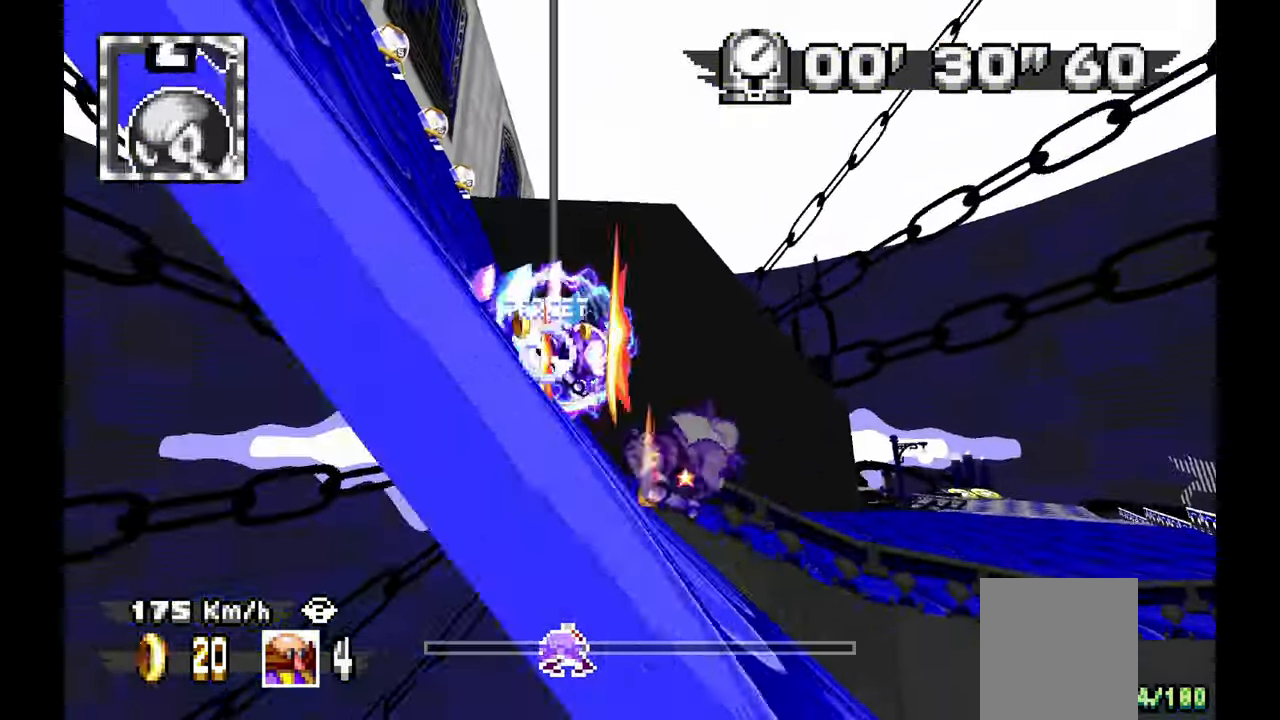
{"dt_ms": 500, "buttons": ["A"], "left_stick": "right", "events": []}
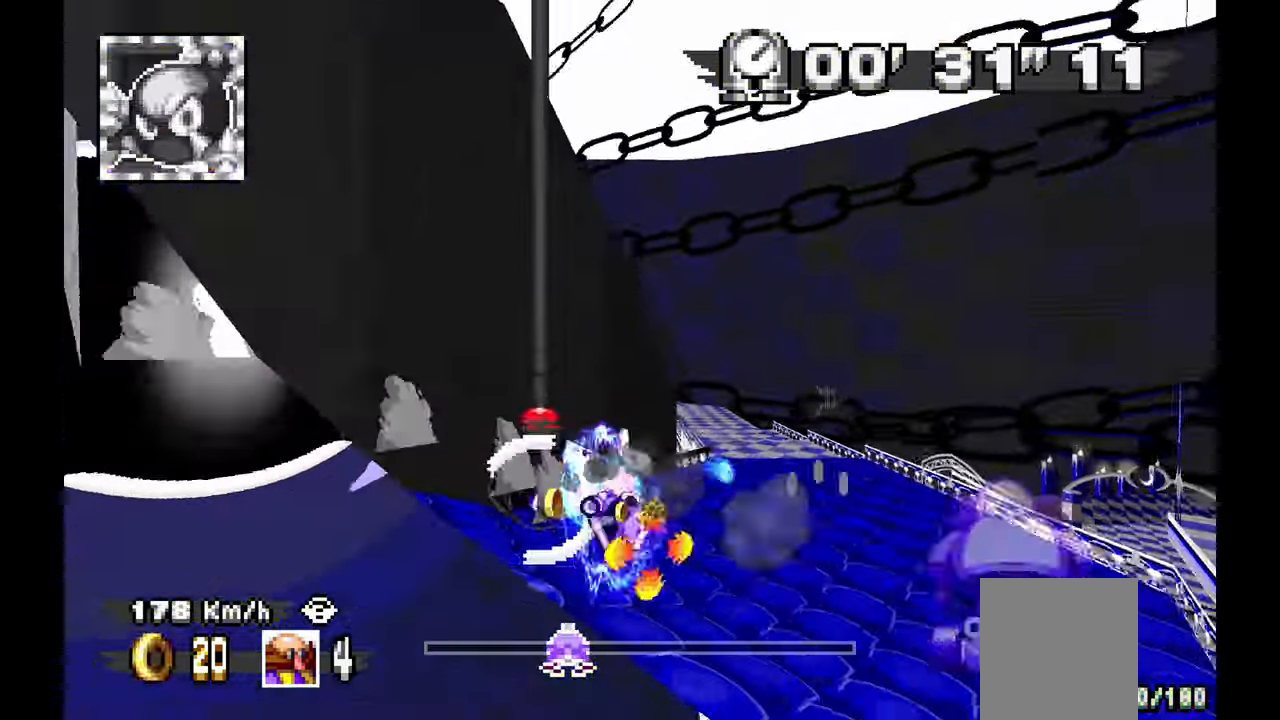
{"dt_ms": 500, "buttons": ["A"], "left_stick": "left", "events": [[400, "left_stick", "up-left"], [450, "left_stick", "left"]]}
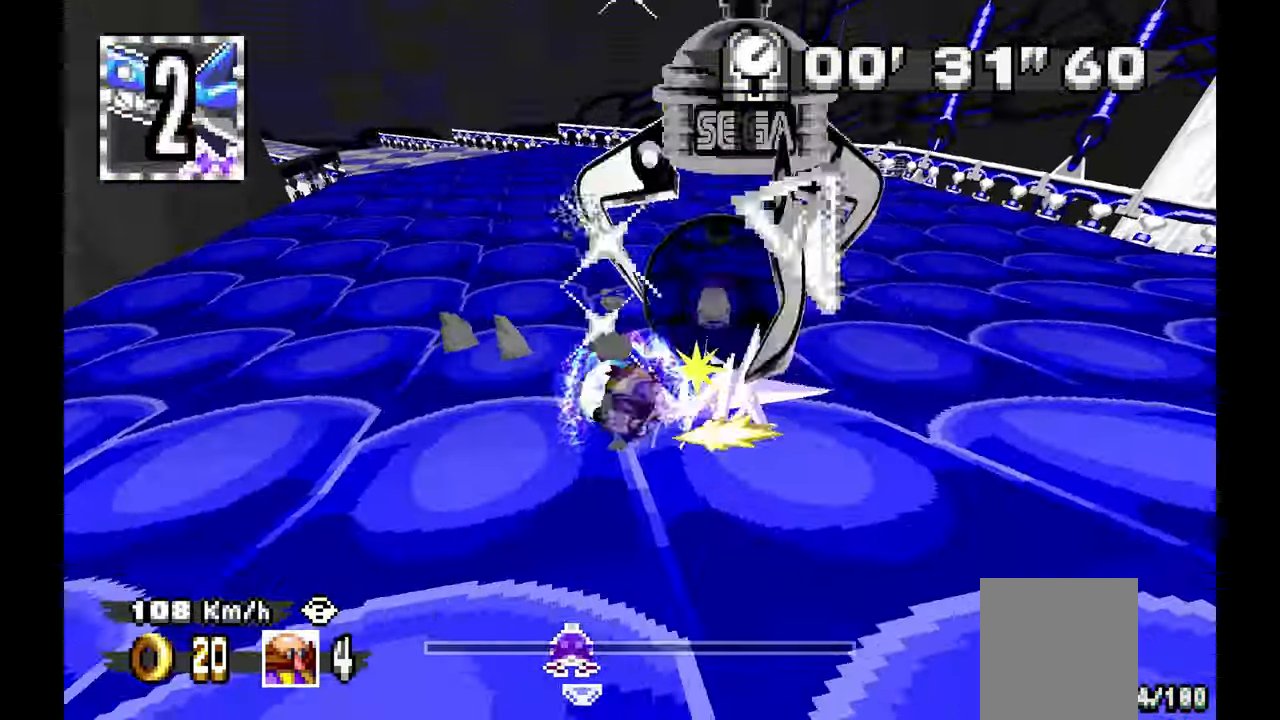
{"dt_ms": 1000, "buttons": ["A"], "left_stick": "up-right"}
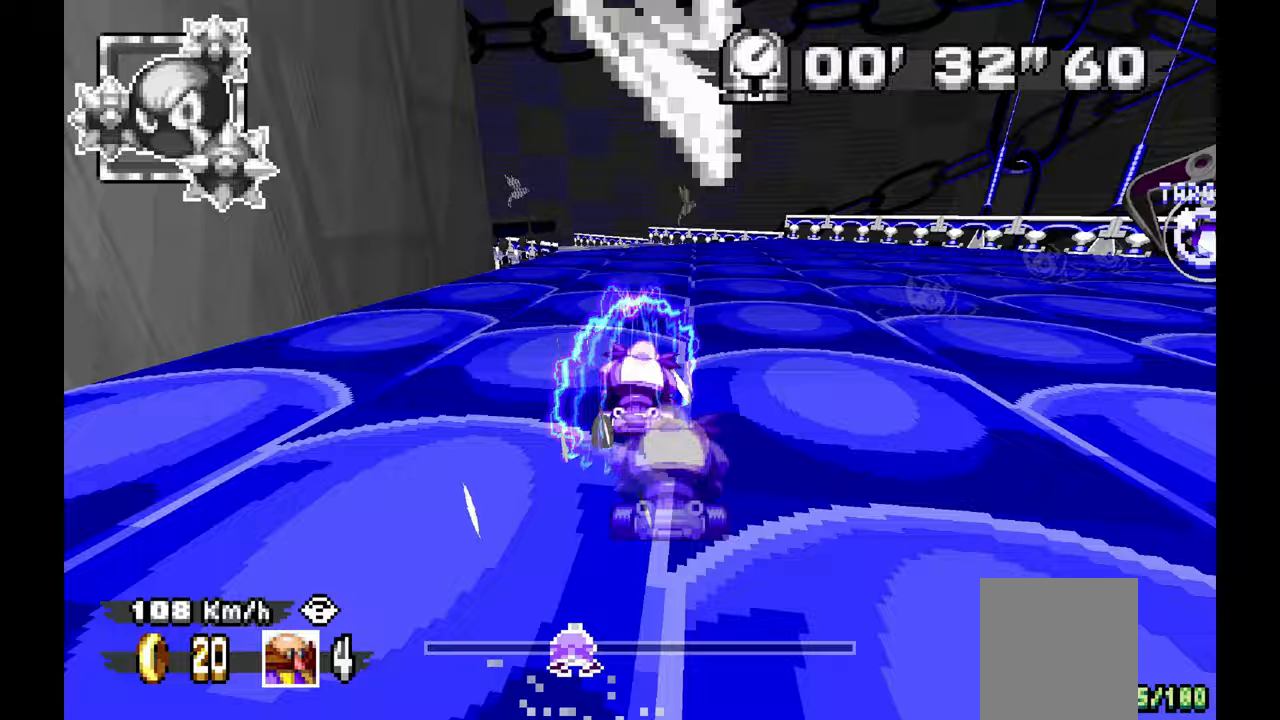
{"dt_ms": 500, "buttons": [], "left_stick": "left"}
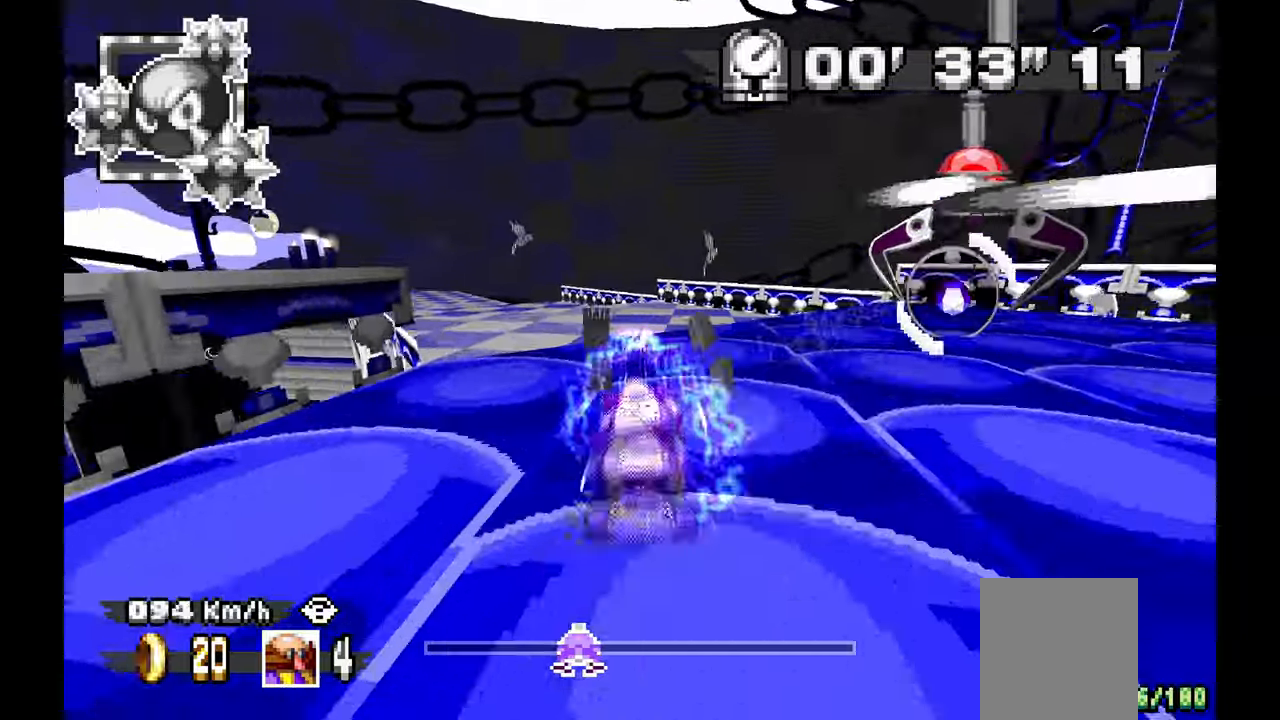
{"dt_ms": 500, "buttons": ["A"], "left_stick": "up-left", "events": [[117, "L1", "down"], [200, "L1", "up"], [317, "A", "down"], [433, "left_stick", "up-left"]]}
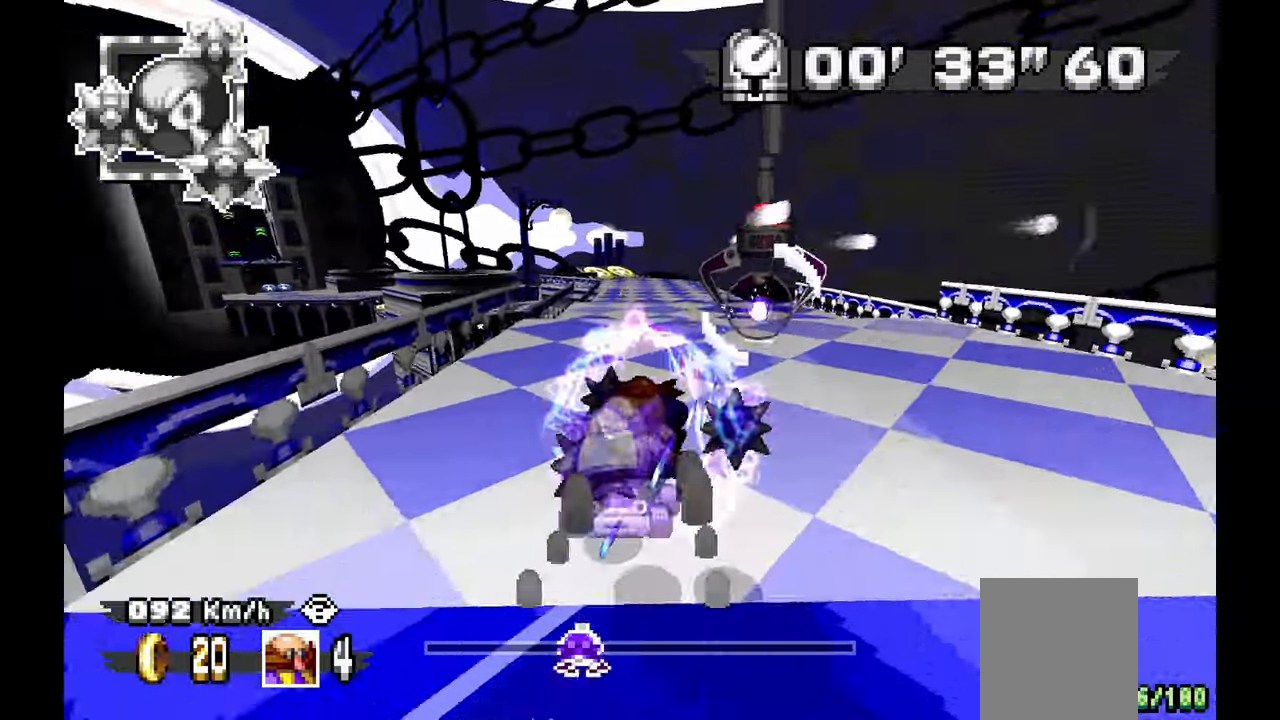
{"dt_ms": 500, "buttons": ["A"], "left_stick": "right", "events": [[67, "left_stick", "center"], [483, "left_stick", "right"]]}
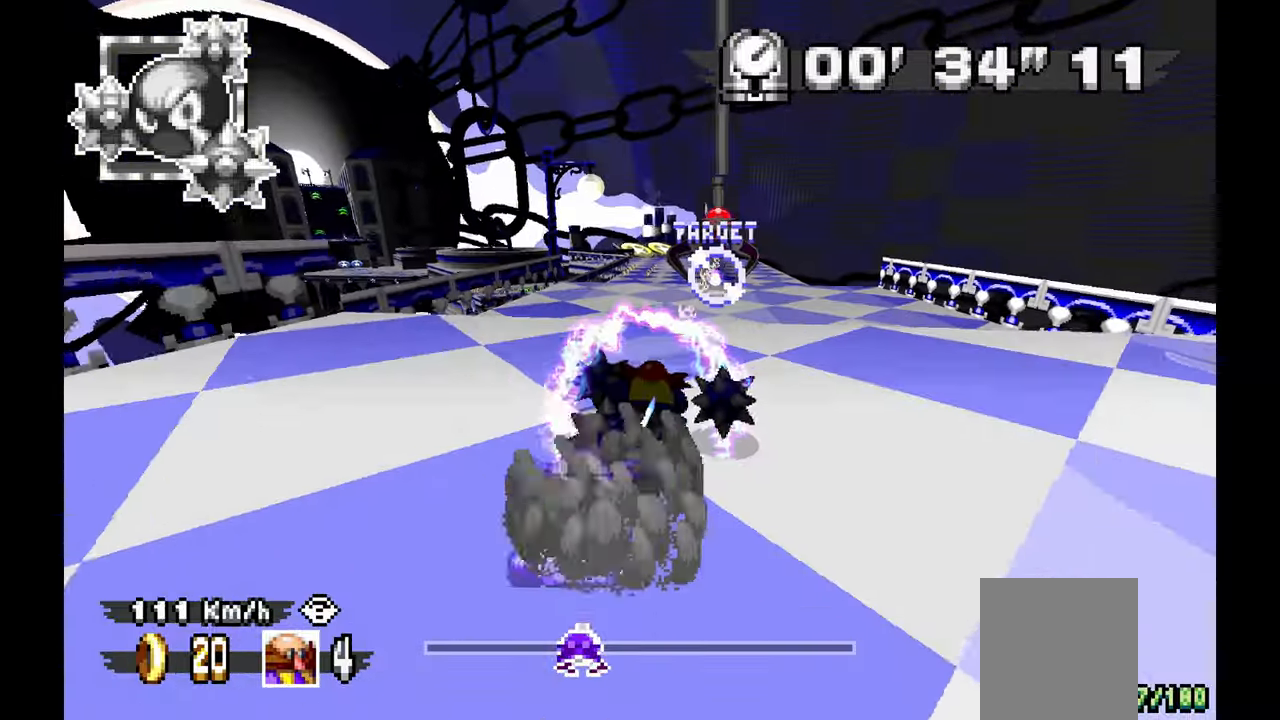
{"dt_ms": 500, "buttons": [], "left_stick": "center", "events": [[67, "left_stick", "center"], [150, "left_stick", "right"], [267, "A", "up"], [367, "left_stick", "center"]]}
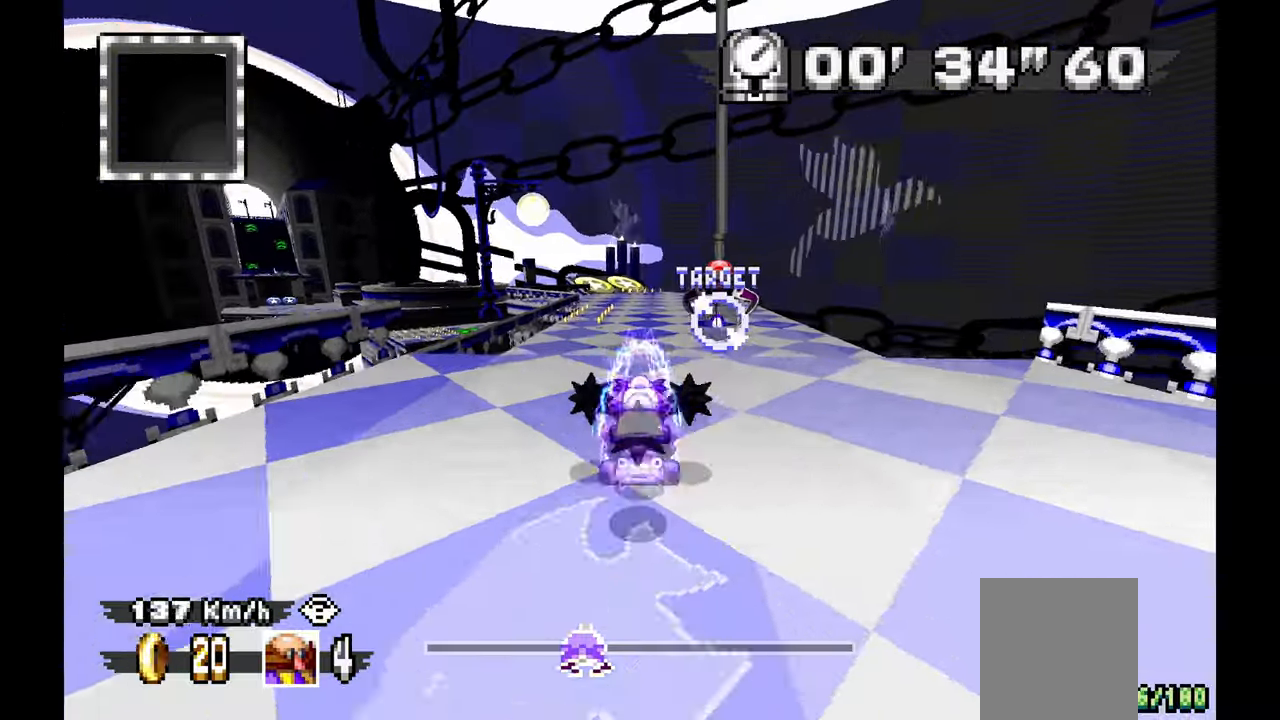
{"dt_ms": 500, "buttons": [], "left_stick": "center", "events": [[100, "left_stick", "down-right"], [200, "left_stick", "center"], [267, "L1", "down"], [367, "L1", "up"]]}
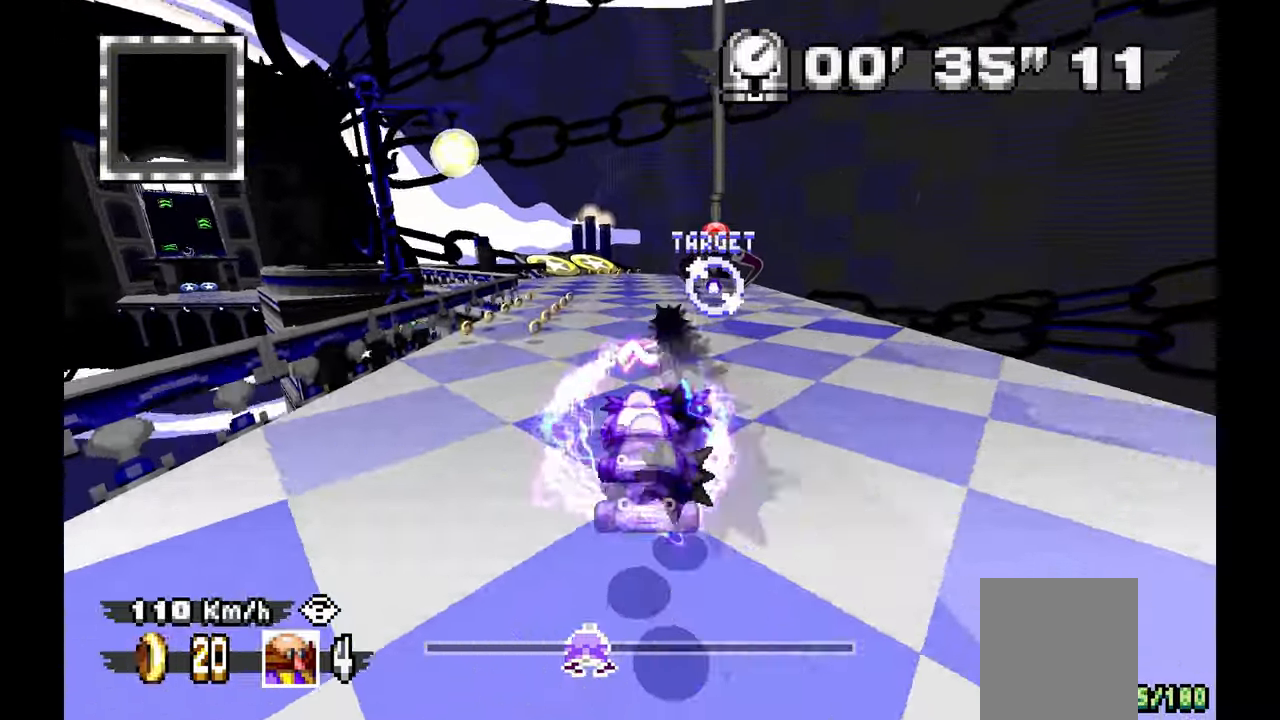
{"dt_ms": 500, "buttons": [], "left_stick": "left", "events": [[233, "A", "down"], [317, "left_stick", "left"], [483, "A", "up"]]}
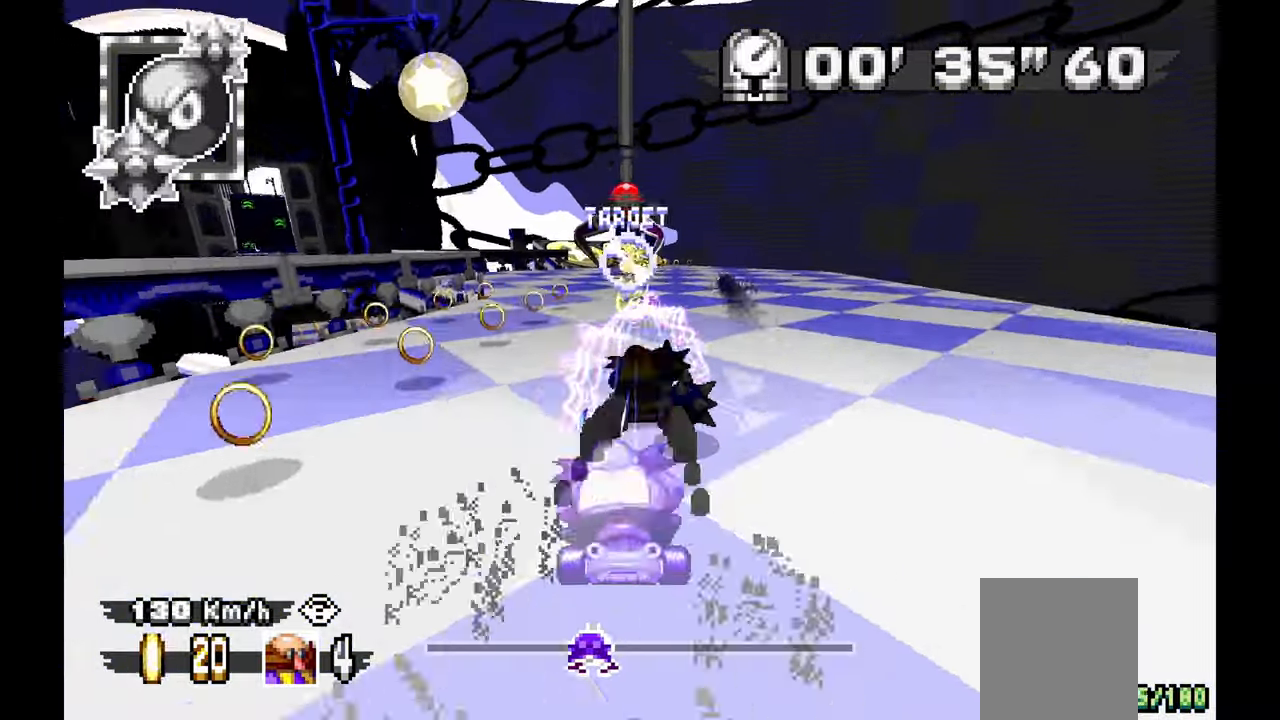
{"dt_ms": 500, "buttons": [], "left_stick": "center", "events": [[17, "left_stick", "up-left"], [50, "A", "down"], [133, "left_stick", "left"], [250, "A", "up"], [333, "left_stick", "down"], [383, "left_stick", "center"]]}
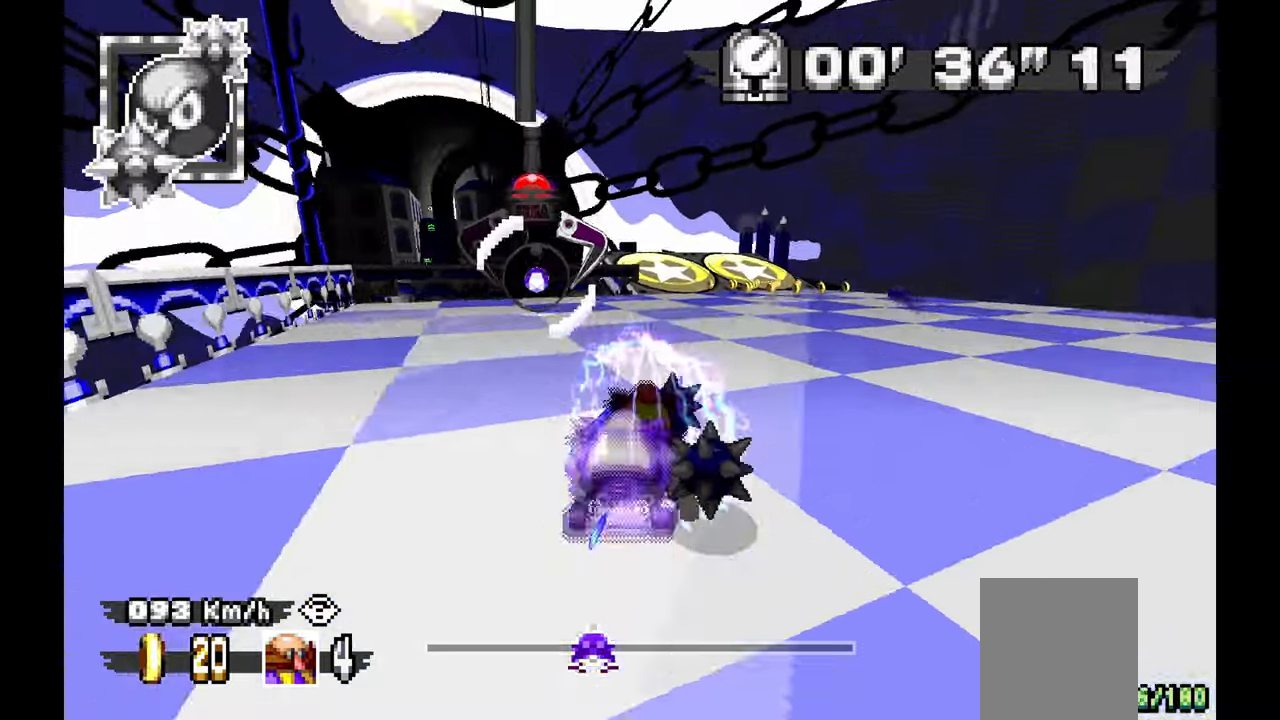
{"dt_ms": 500, "buttons": ["A"], "left_stick": "center", "events": [[83, "A", "down"]]}
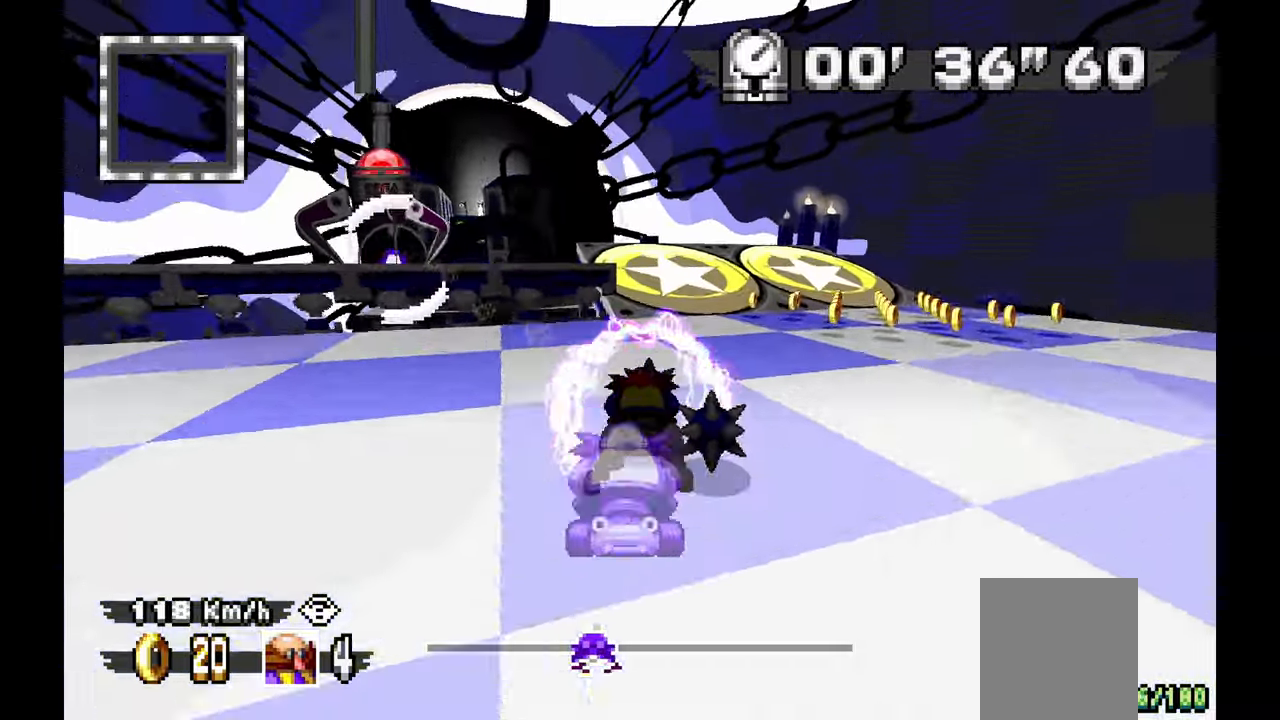
{"dt_ms": 500, "buttons": [], "left_stick": "center", "events": [[50, "left_stick", "up-left"], [133, "left_stick", "left"], [333, "A", "up"], [333, "left_stick", "center"]]}
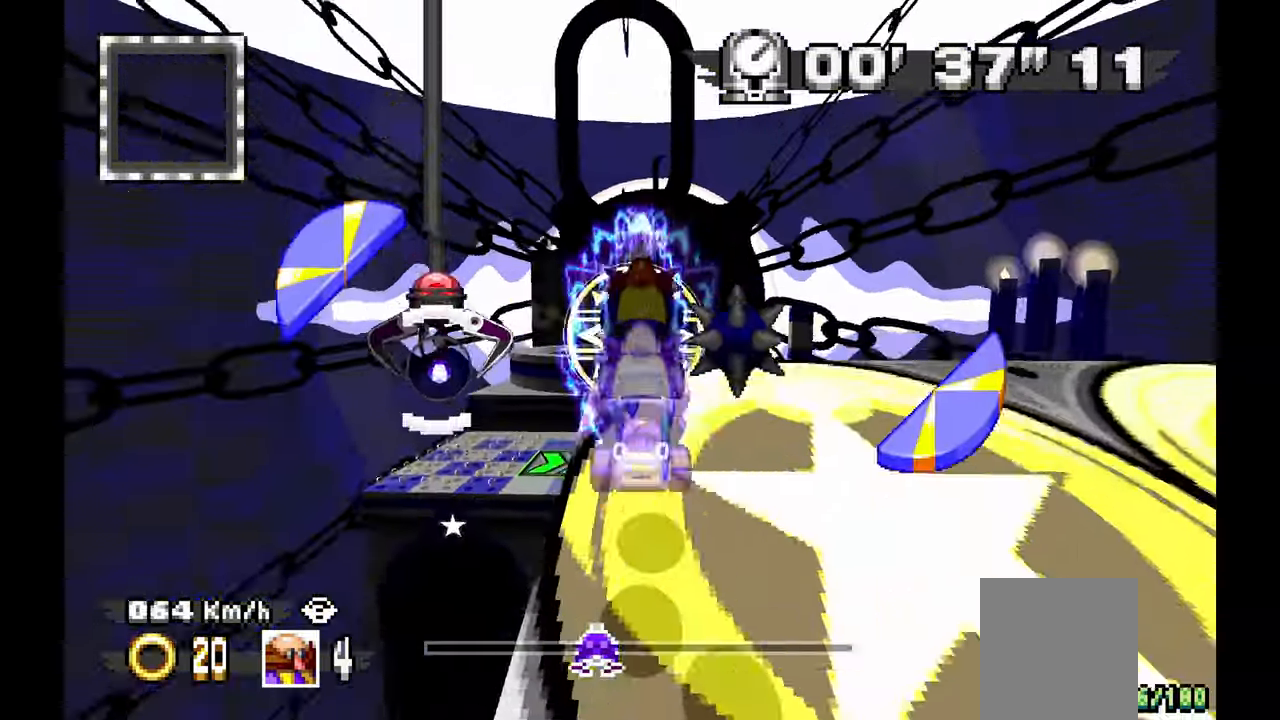
{"dt_ms": 1000, "buttons": ["A"], "left_stick": "right", "events": [[833, "A", "down"], [833, "left_stick", "up"], [983, "left_stick", "right"]]}
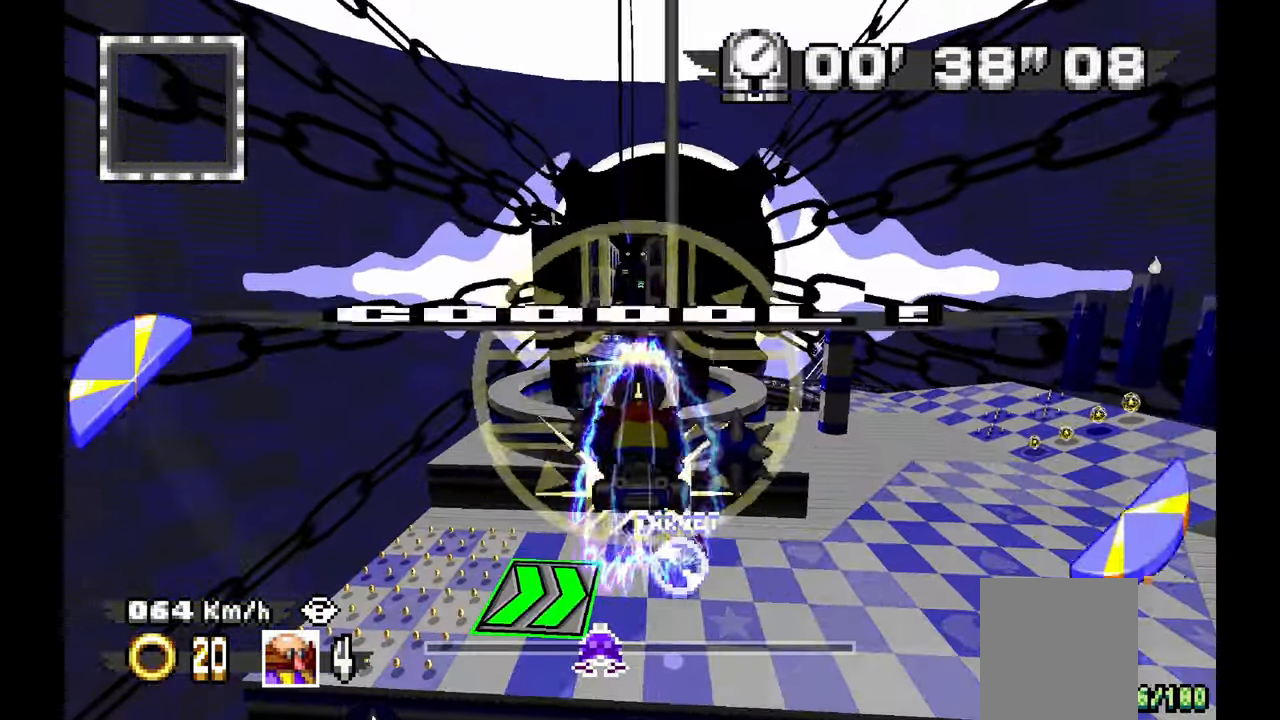
{"dt_ms": 500, "buttons": ["A"], "left_stick": "right", "events": []}
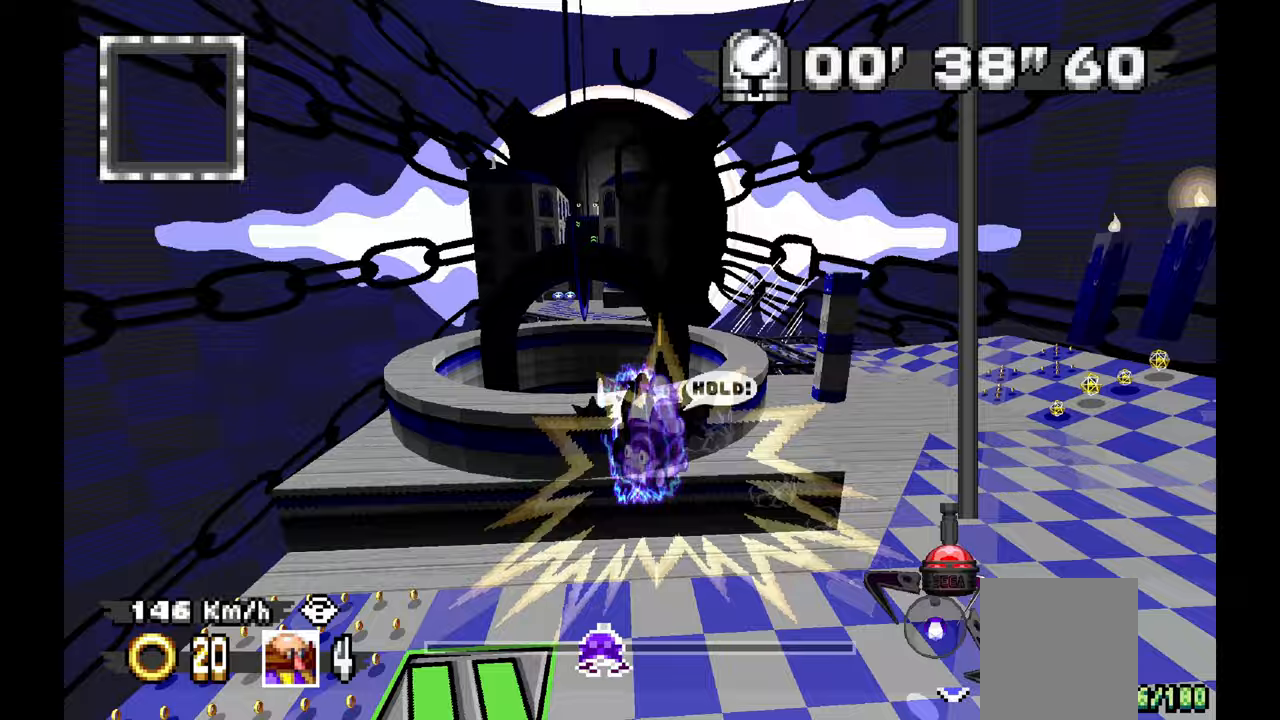
{"dt_ms": 500, "buttons": ["A"], "left_stick": "right", "events": []}
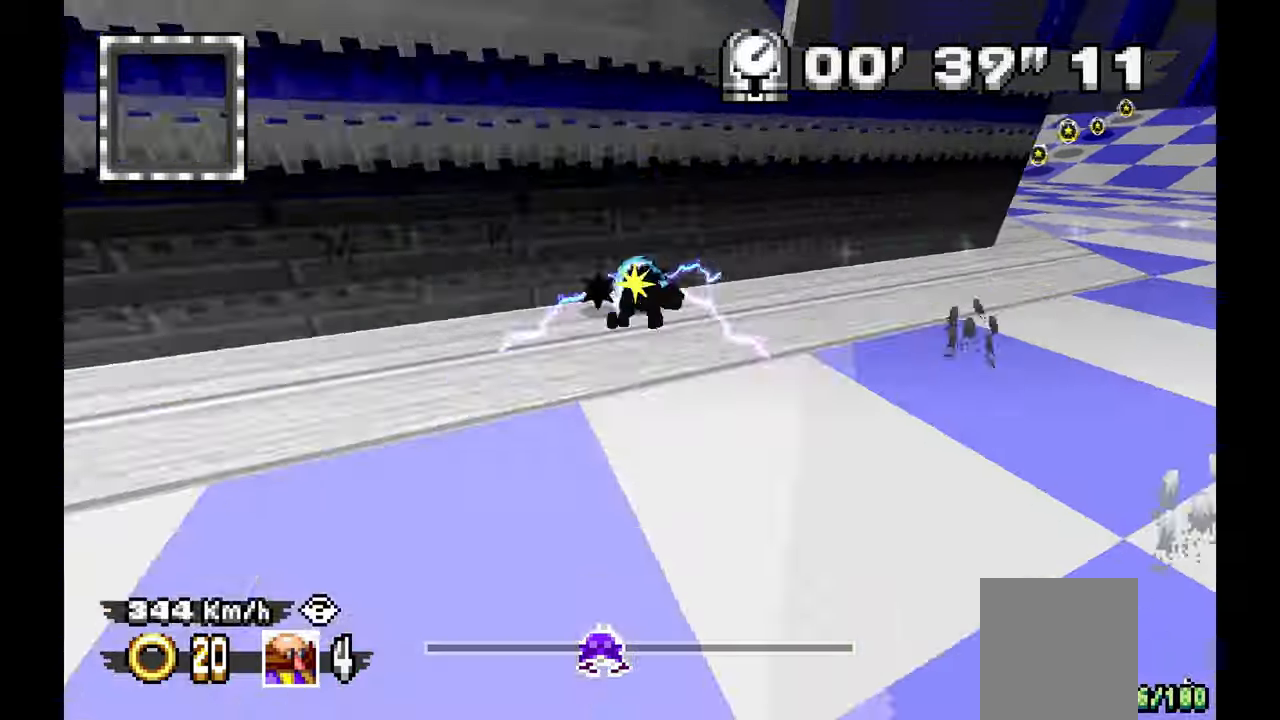
{"dt_ms": 1000, "buttons": ["A"], "left_stick": "center", "events": [[350, "left_stick", "center"], [550, "left_stick", "left"], [833, "left_stick", "center"], [917, "left_stick", "left"], [1000, "left_stick", "center"]]}
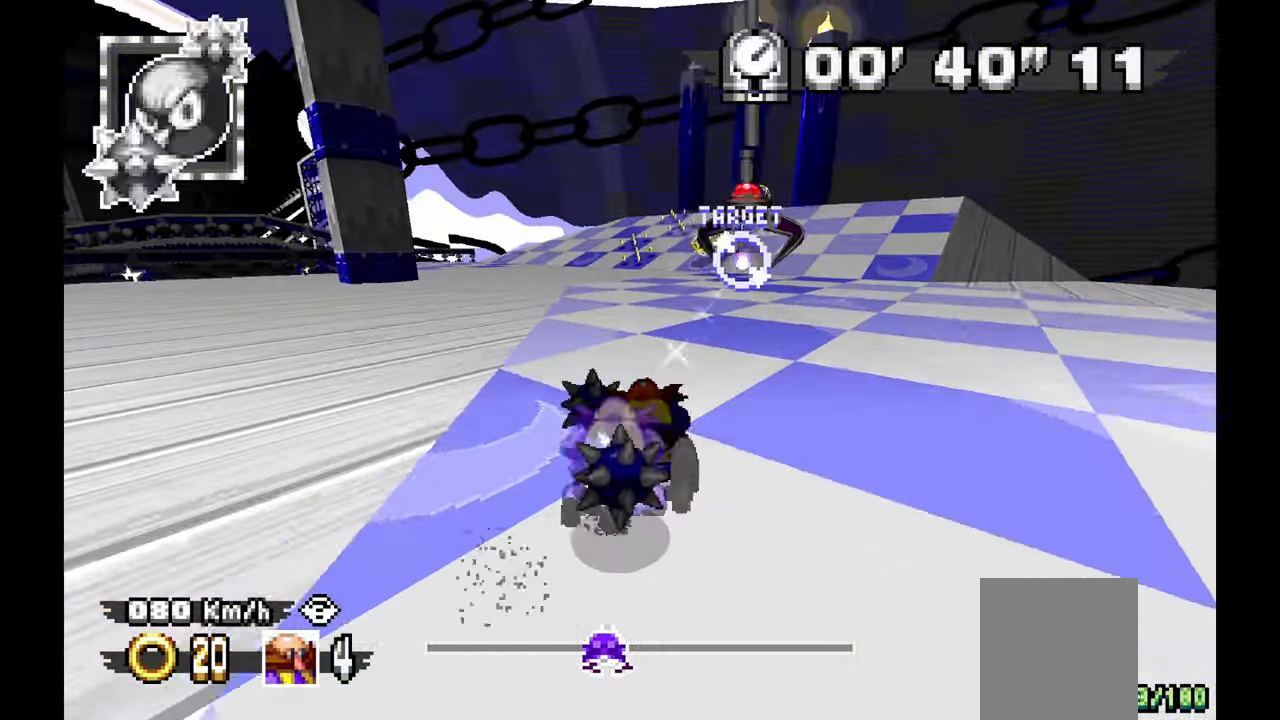
{"dt_ms": 500, "buttons": ["A"], "left_stick": "left", "events": [[83, "L1", "down"], [150, "L1", "up"], [267, "left_stick", "left"]]}
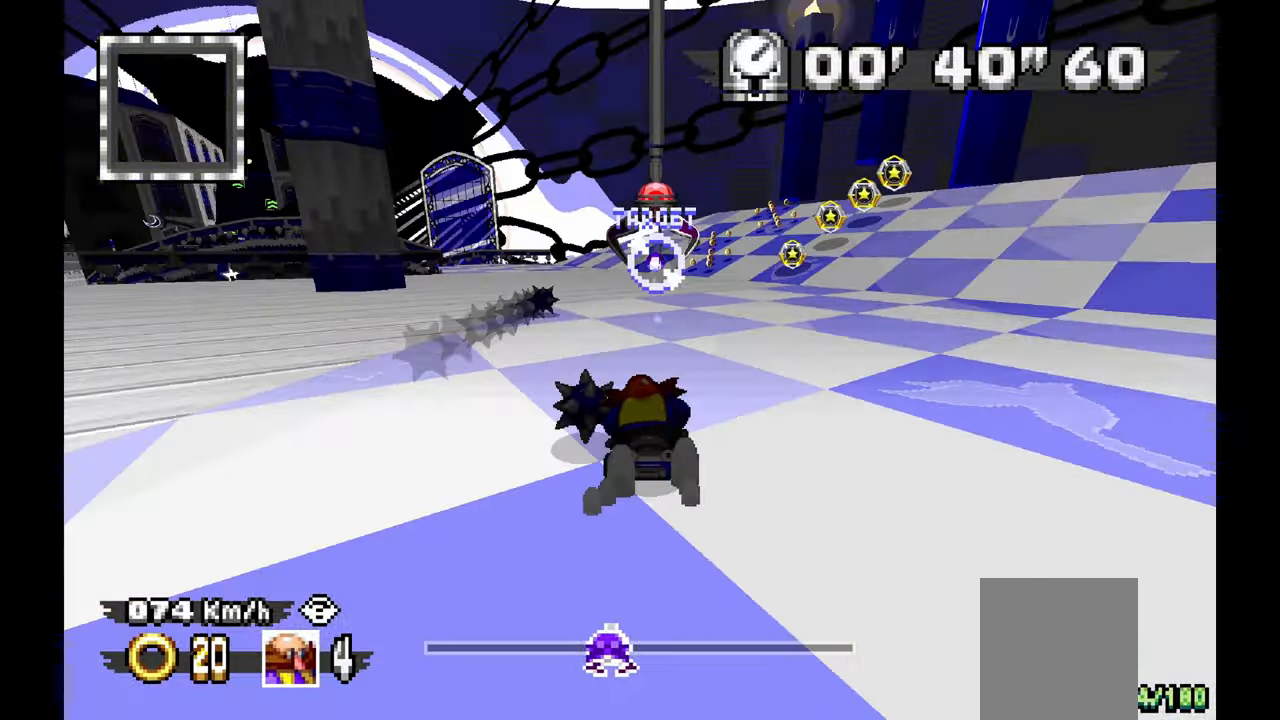
{"dt_ms": 1000, "buttons": ["A"], "left_stick": "right", "events": [[133, "left_stick", "center"], [217, "left_stick", "left"], [467, "left_stick", "center"], [533, "left_stick", "right"]]}
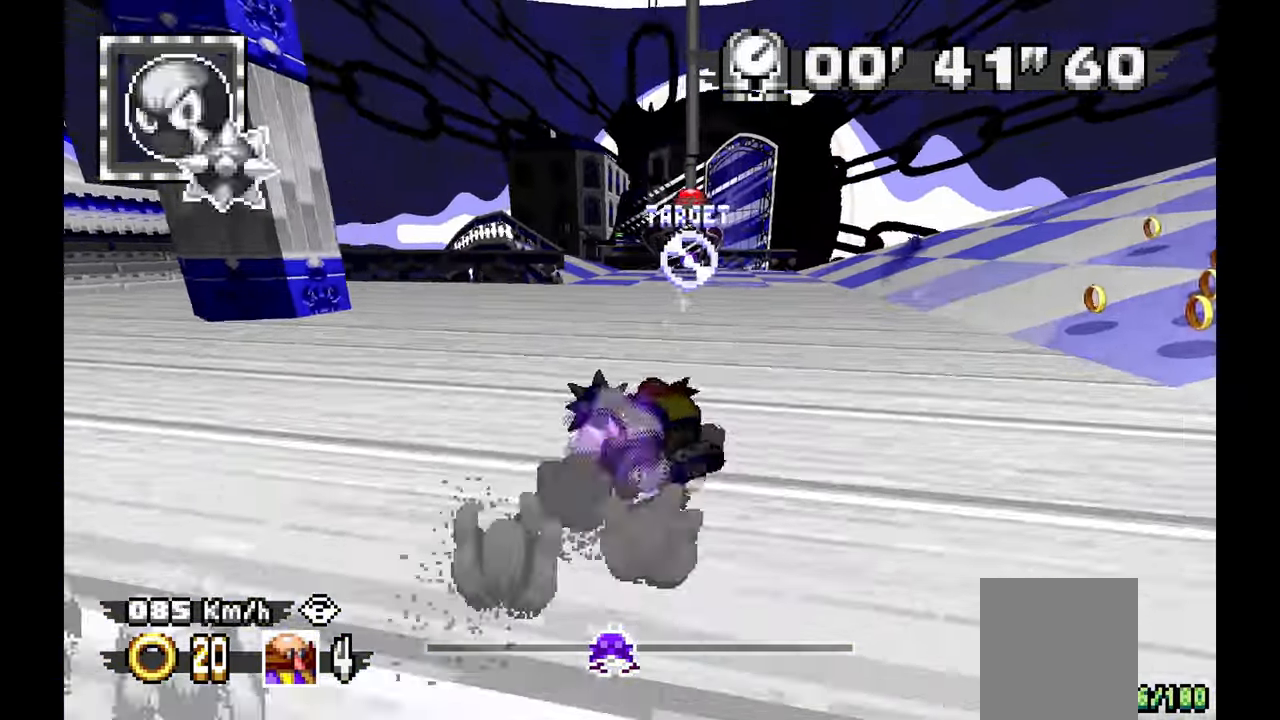
{"dt_ms": 500, "buttons": ["A"], "left_stick": "left", "events": [[233, "left_stick", "left"]]}
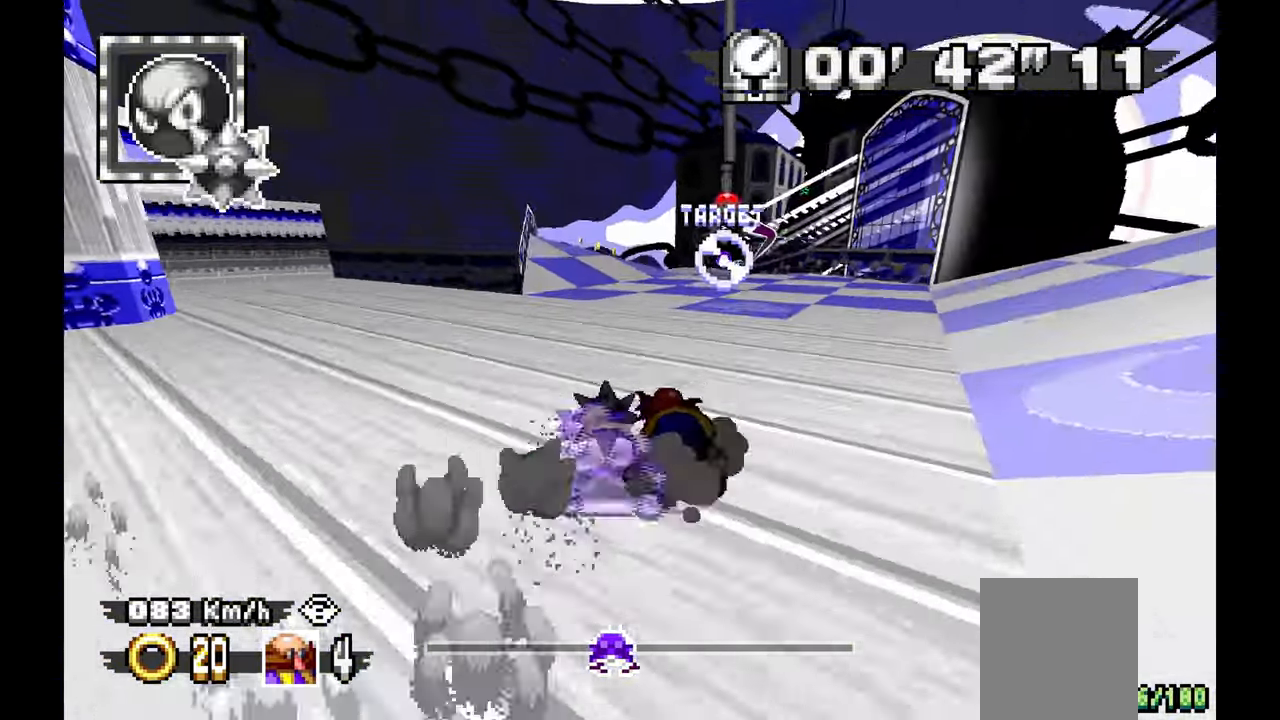
{"dt_ms": 500, "buttons": ["A"], "left_stick": "right", "events": [[283, "left_stick", "up-right"], [350, "left_stick", "right"]]}
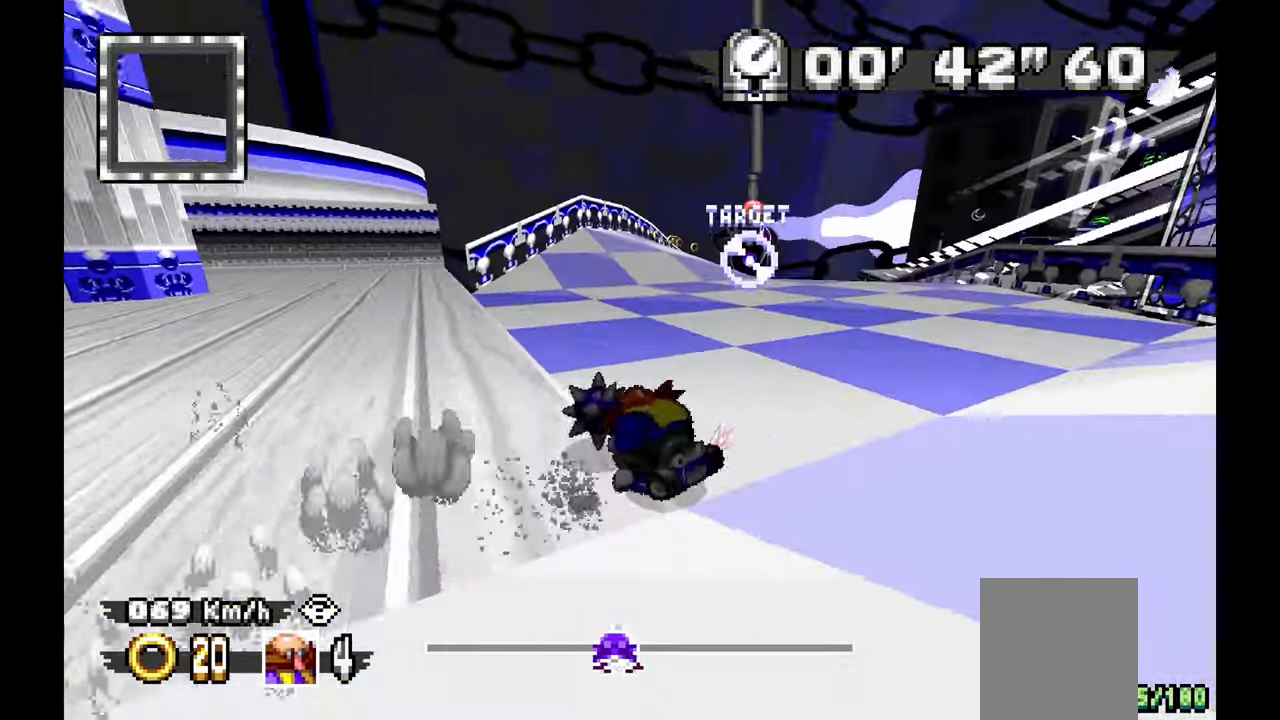
{"dt_ms": 500, "buttons": ["A"], "left_stick": "right", "events": [[50, "left_stick", "up-right"], [250, "left_stick", "center"], [383, "left_stick", "right"]]}
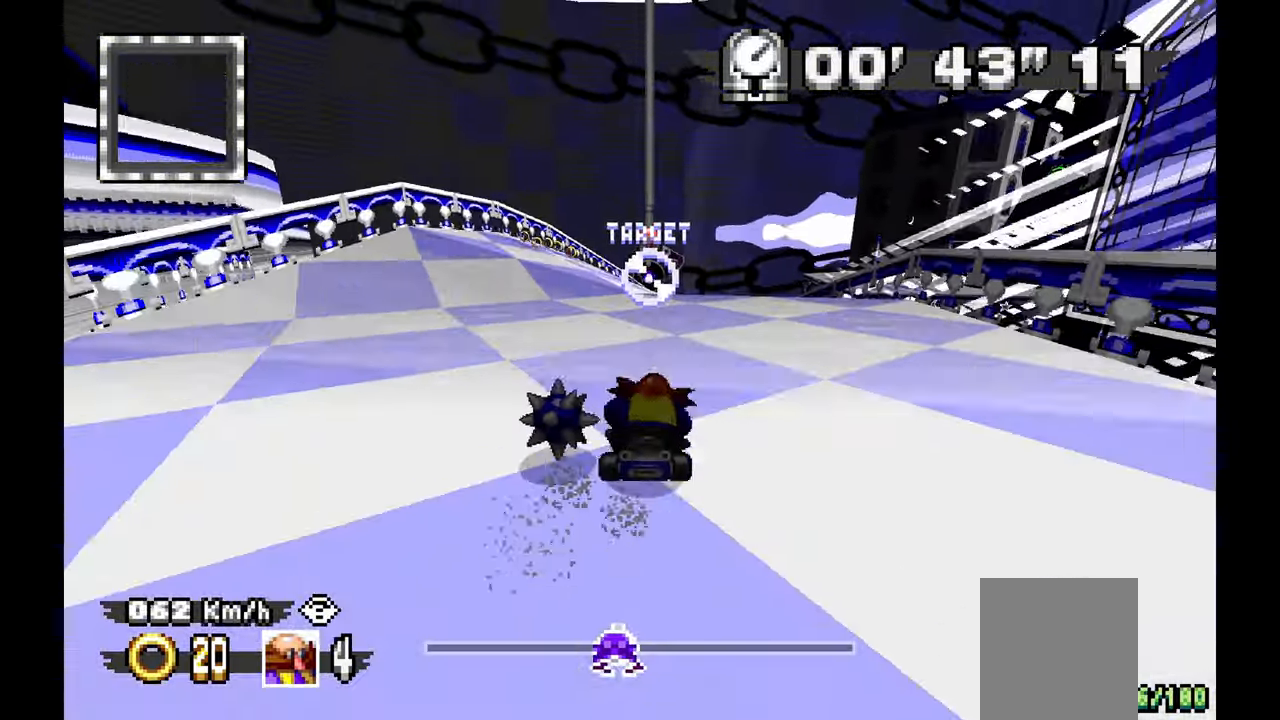
{"dt_ms": 500, "buttons": ["A"], "left_stick": "center", "events": [[150, "left_stick", "center"], [233, "L1", "down"], [283, "L1", "up"], [350, "left_stick", "left"], [467, "left_stick", "center"]]}
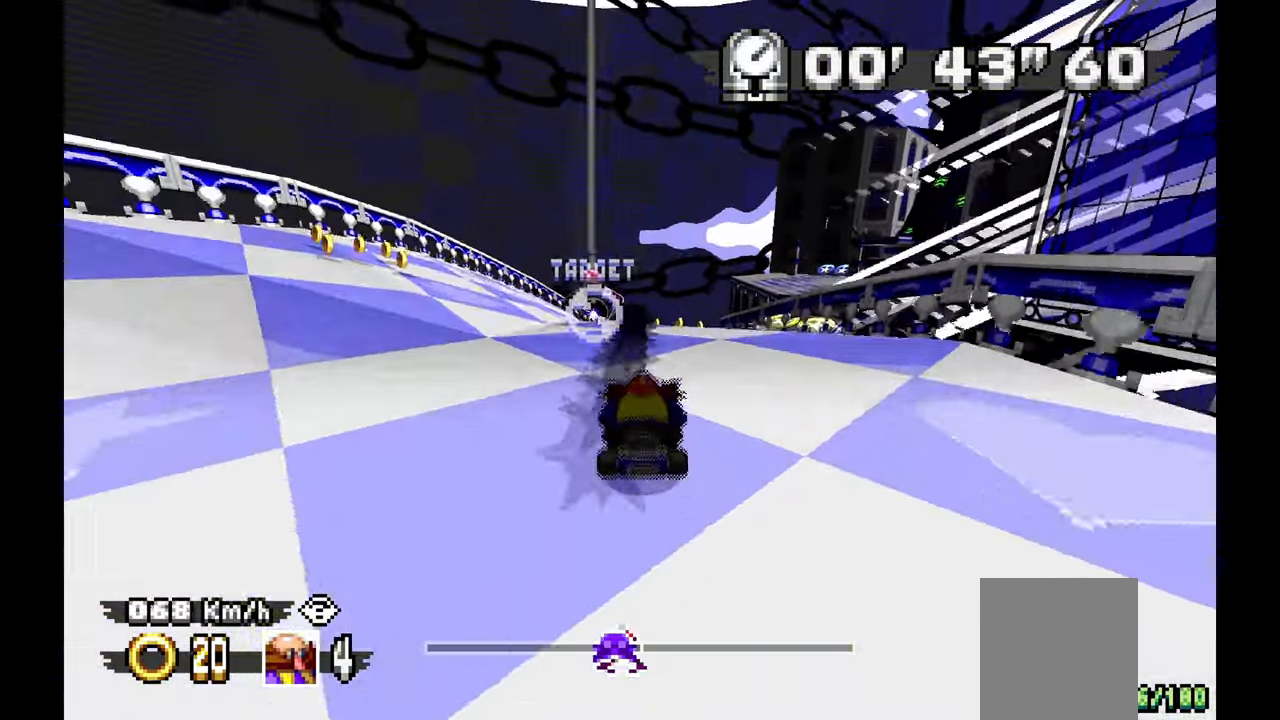
{"dt_ms": 500, "buttons": ["A"], "left_stick": "center", "events": []}
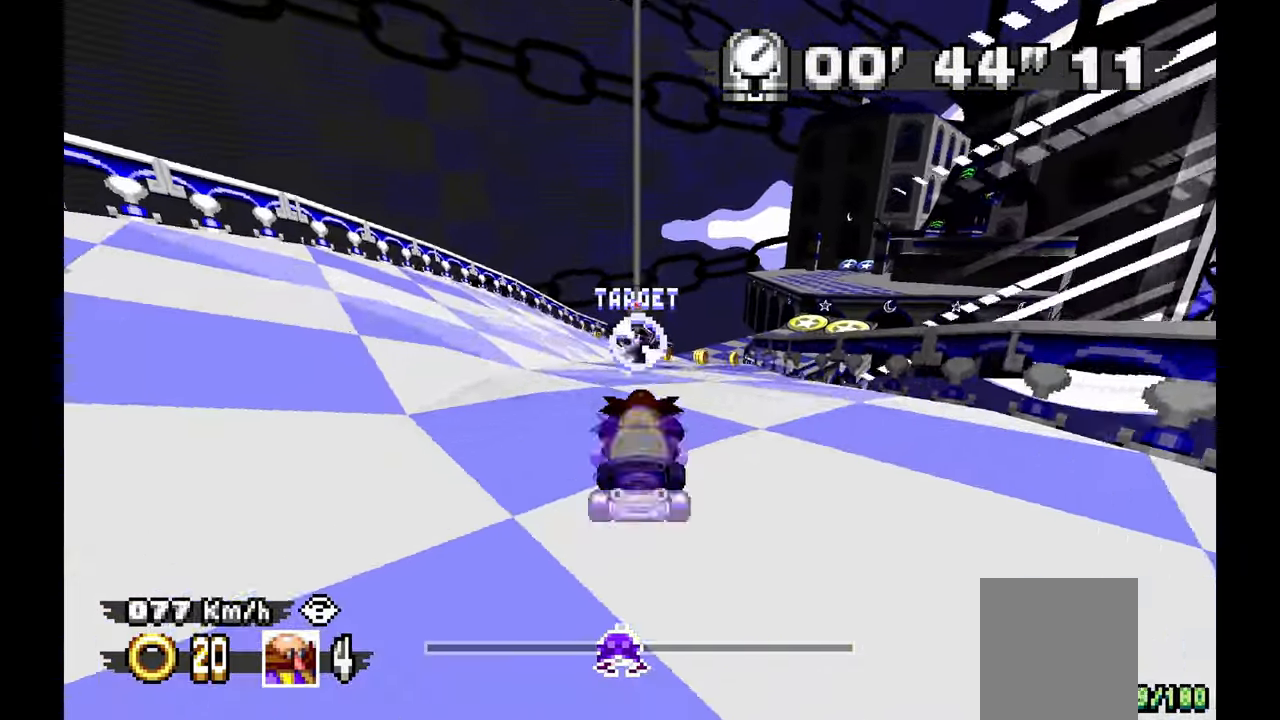
{"dt_ms": 500, "buttons": ["A"], "left_stick": "center", "events": [[150, "left_stick", "right"], [417, "left_stick", "center"]]}
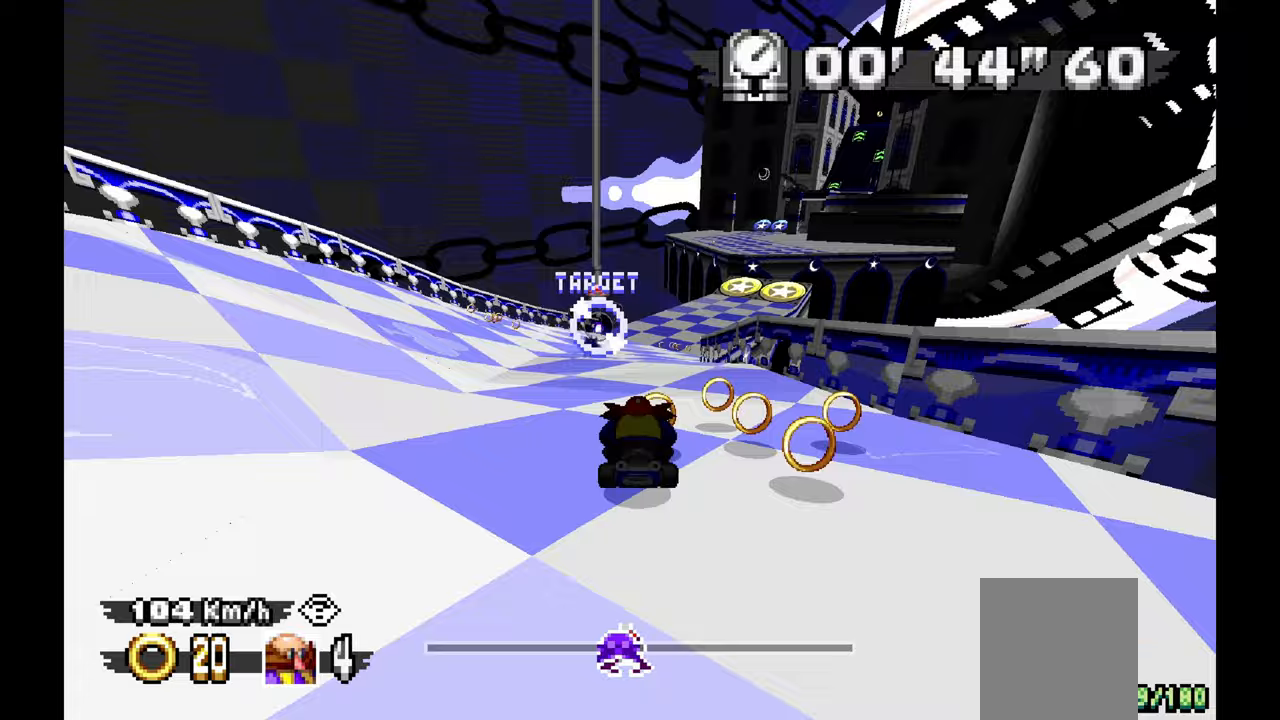
{"dt_ms": 500, "buttons": ["A"], "left_stick": "right", "events": [[50, "left_stick", "right"], [167, "left_stick", "center"], [450, "left_stick", "right"]]}